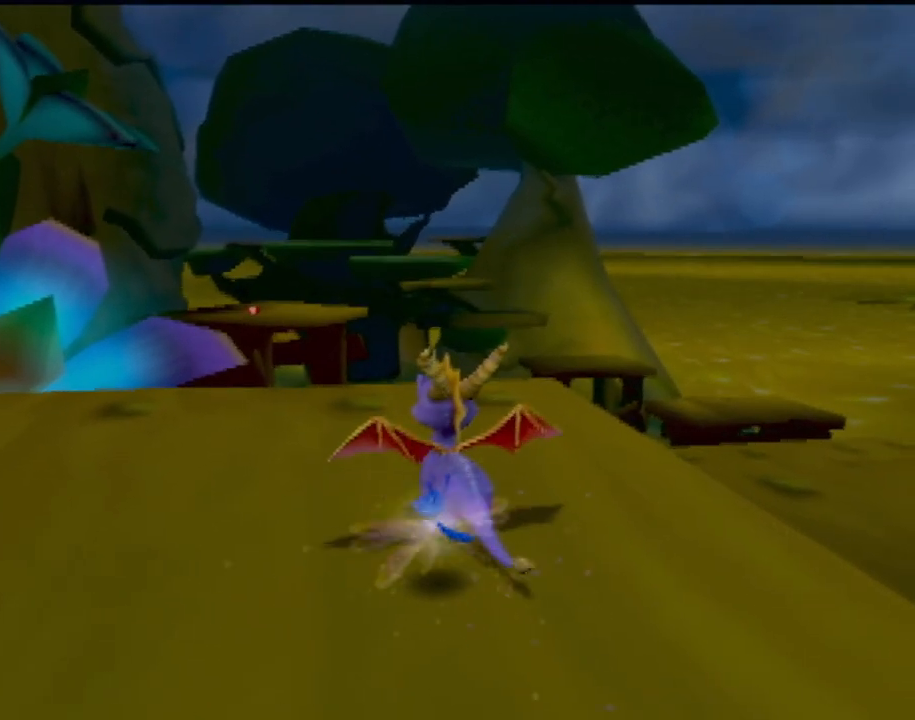
Gameplay with a controller (PlayStation layout); each line is a JSON object with the inputs held at the frame after it. "events" lists button and stick changes between this image and that frame as [ms after this image, input, new state], when the widget could be followed in between. Not read: L3 R3 right_stick.
{"buttons": [], "left_stick": "center", "events": []}
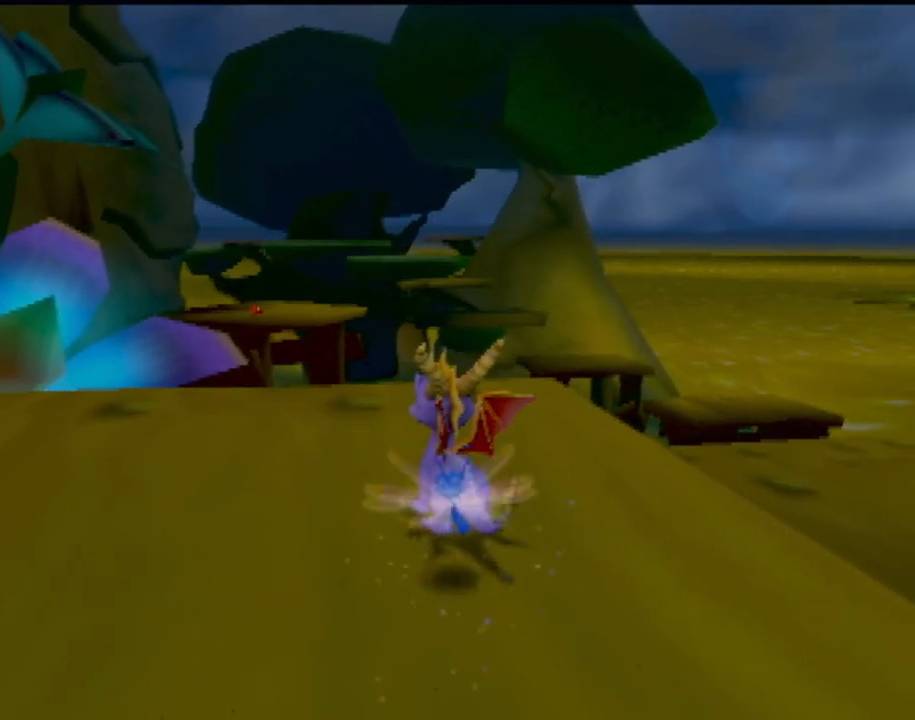
{"buttons": [], "left_stick": "center", "events": []}
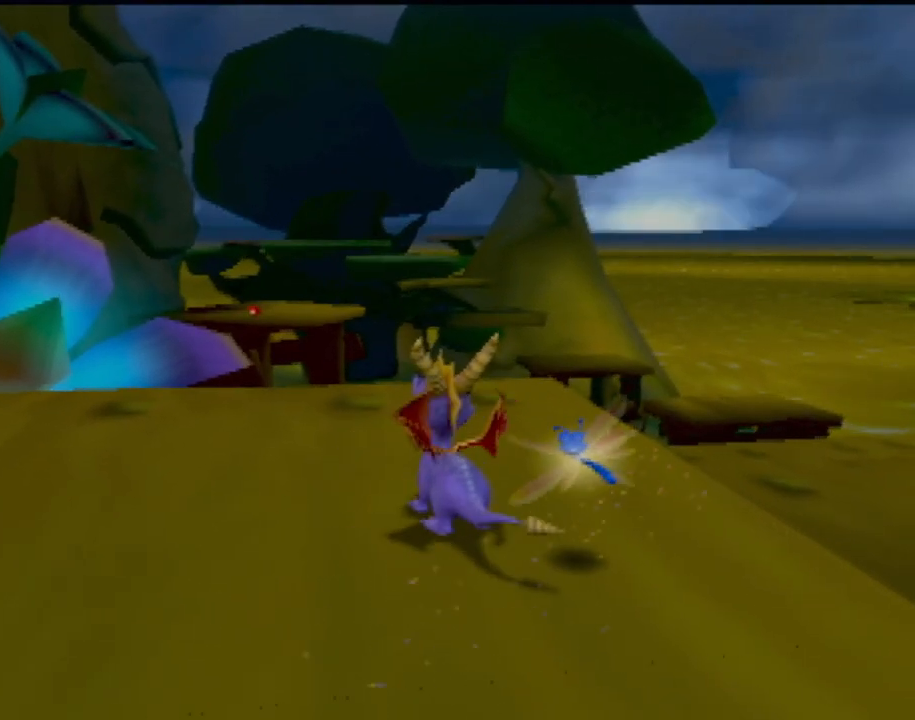
{"buttons": [], "left_stick": "down", "events": [[417, "left_stick", "down"]]}
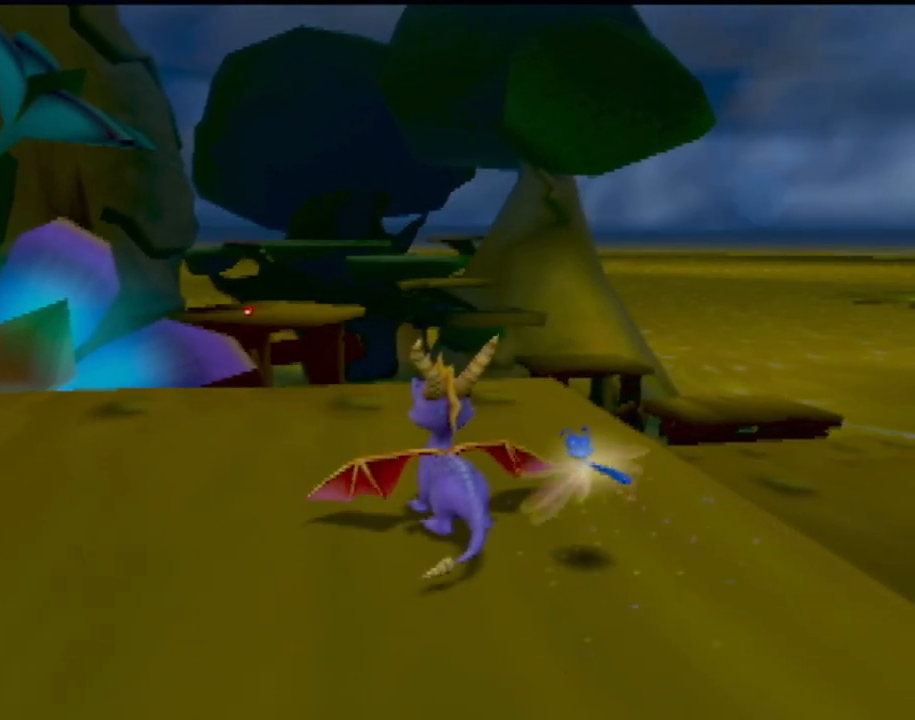
{"buttons": [], "left_stick": "center", "events": [[117, "CIRCLE", "down"], [184, "left_stick", "down-right"], [267, "CIRCLE", "up"], [334, "CIRCLE", "down"], [417, "left_stick", "center"], [451, "CIRCLE", "up"]]}
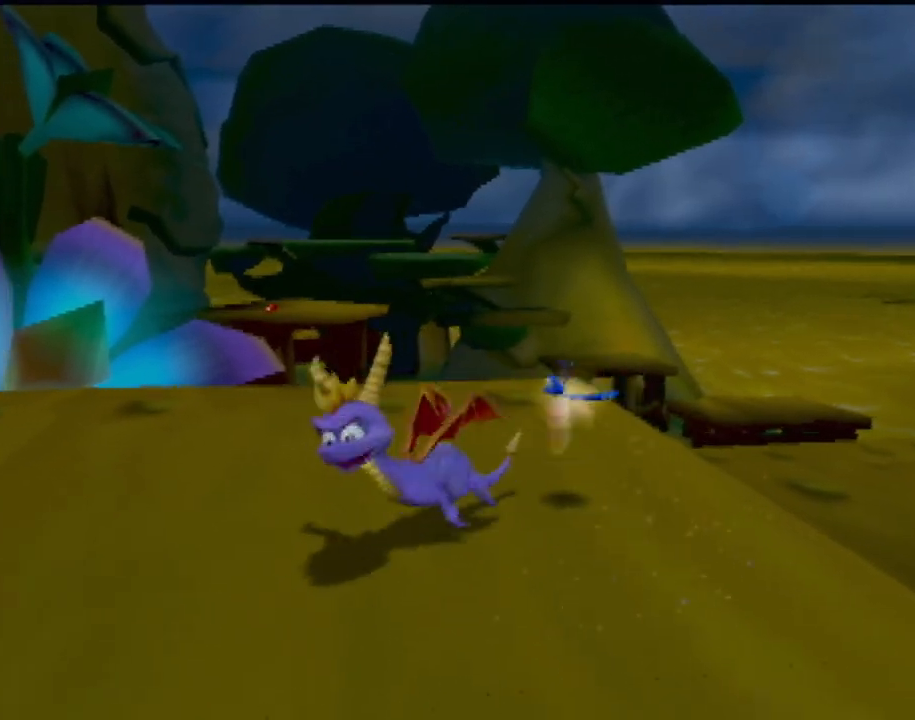
{"buttons": [], "left_stick": "center", "events": []}
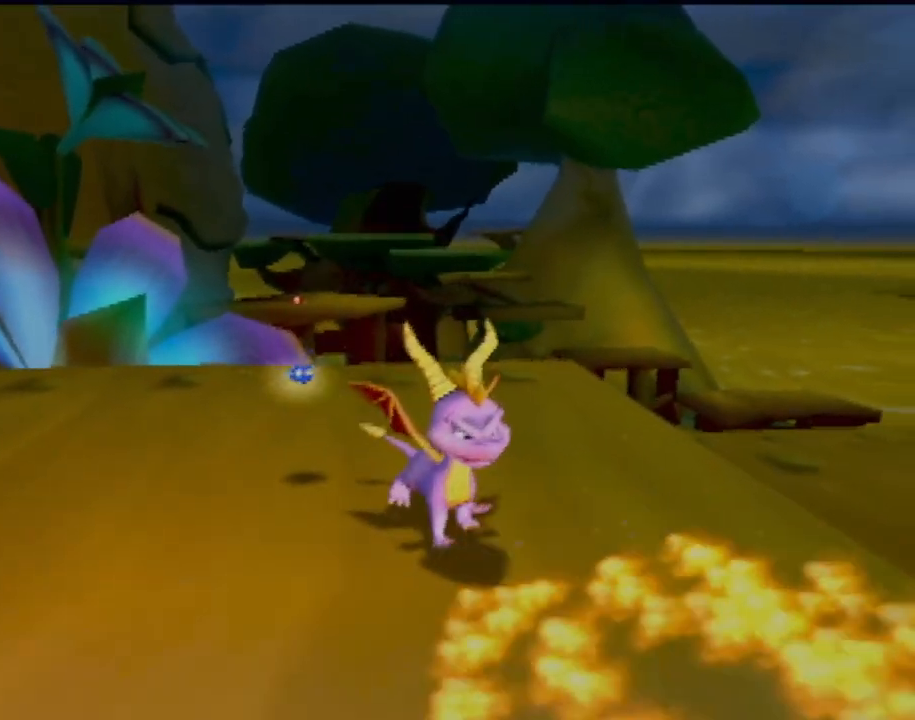
{"buttons": [], "left_stick": "center", "events": []}
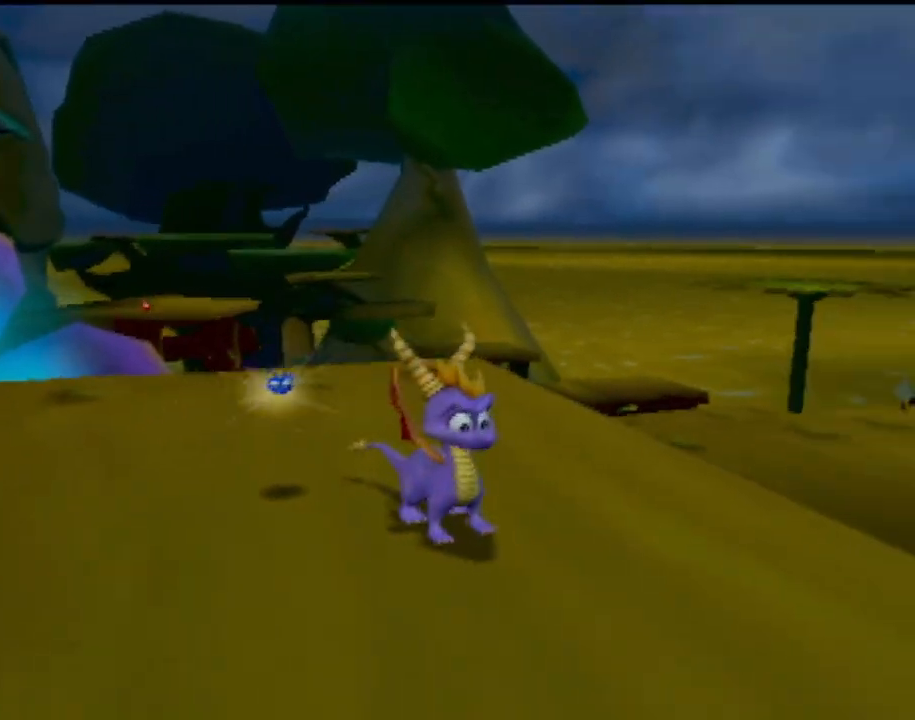
{"buttons": [], "left_stick": "center", "events": []}
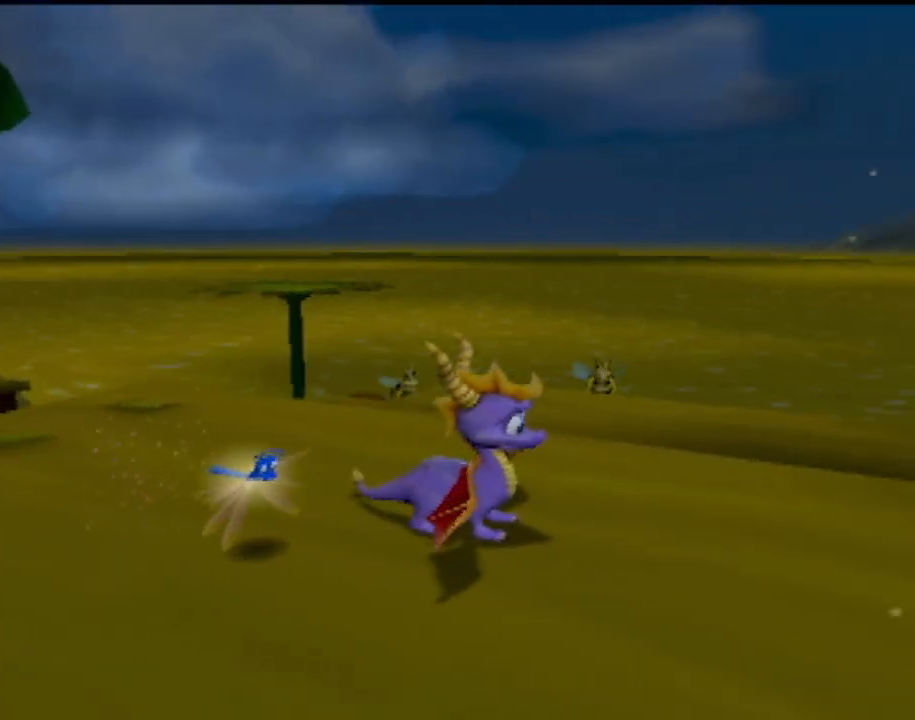
{"buttons": [], "left_stick": "down-right", "events": [[267, "left_stick", "right"], [367, "left_stick", "down-right"]]}
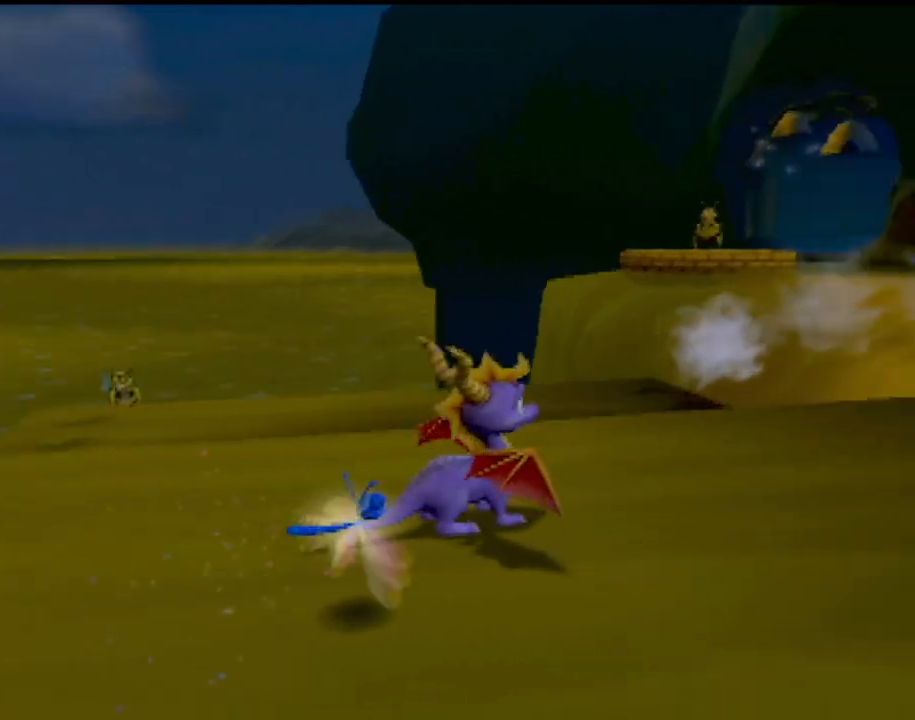
{"buttons": [], "left_stick": "up-right", "events": [[16, "left_stick", "center"], [233, "left_stick", "right"], [333, "left_stick", "up-right"]]}
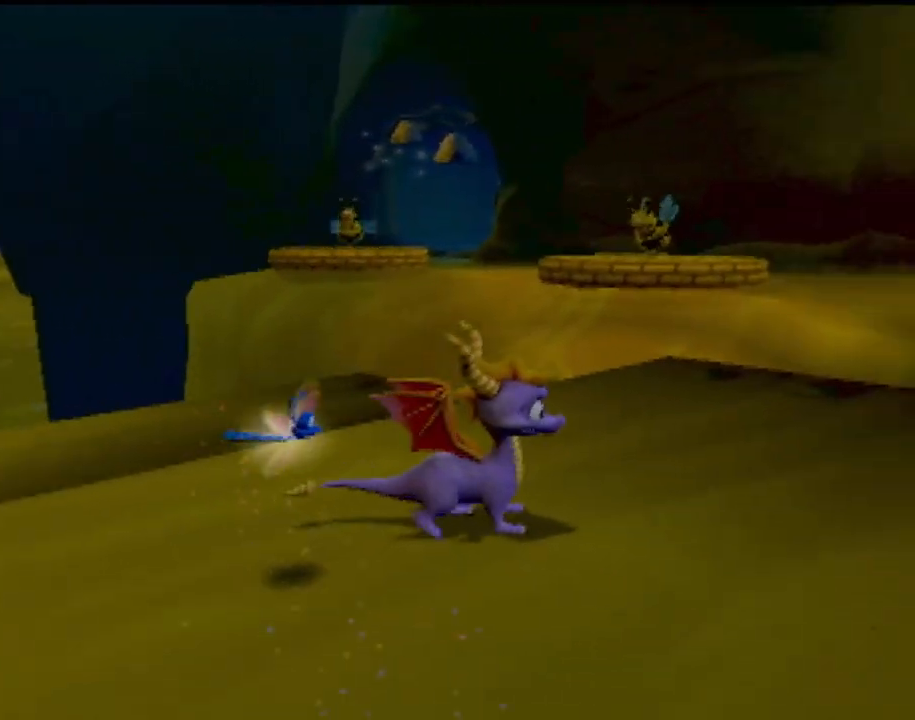
{"buttons": [], "left_stick": "up-right", "events": []}
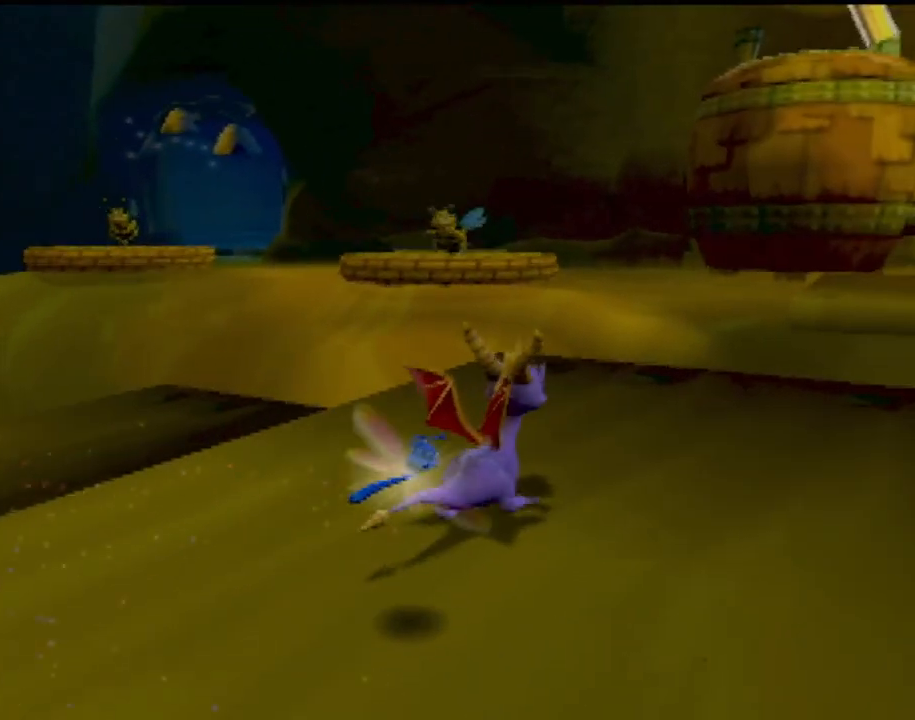
{"buttons": [], "left_stick": "up", "events": [[450, "left_stick", "up"]]}
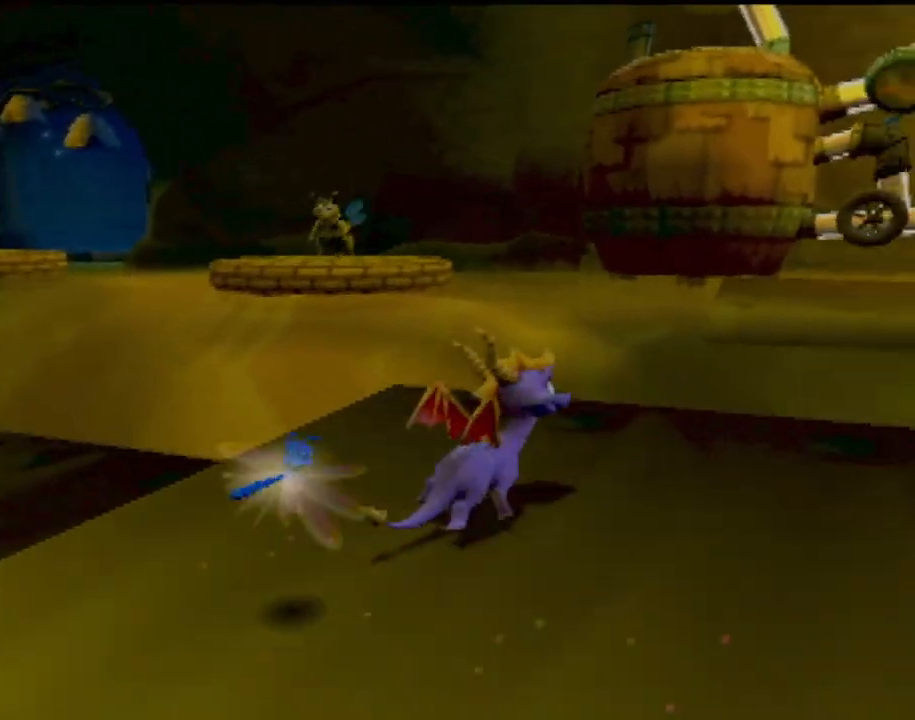
{"buttons": ["CROSS"], "left_stick": "up", "events": [[317, "CROSS", "down"]]}
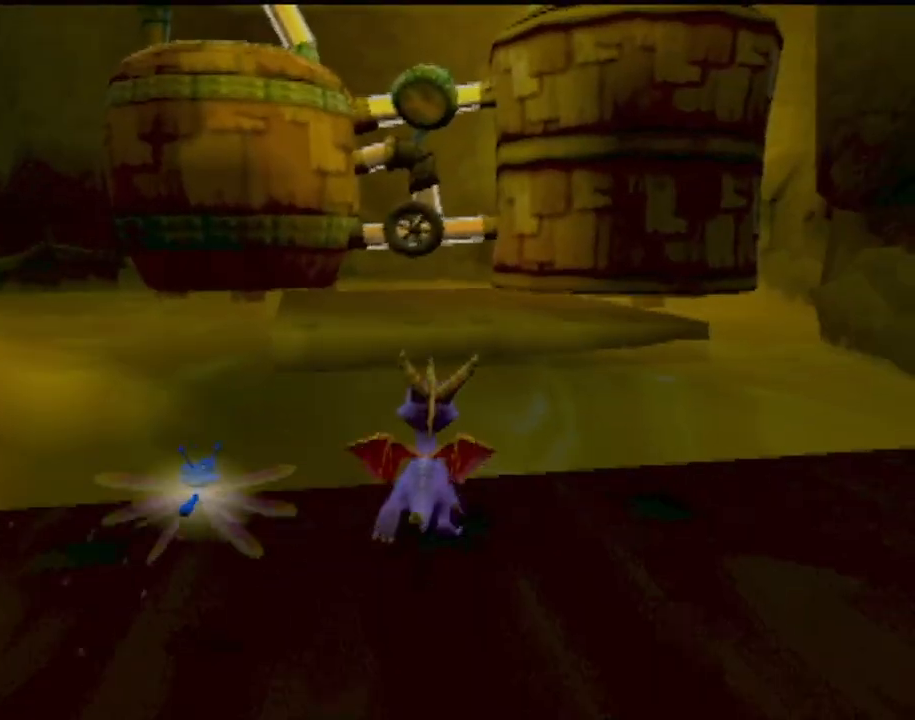
{"buttons": [], "left_stick": "up-left", "events": [[150, "CROSS", "up"], [233, "CROSS", "down"], [383, "CROSS", "up"], [500, "left_stick", "up-left"]]}
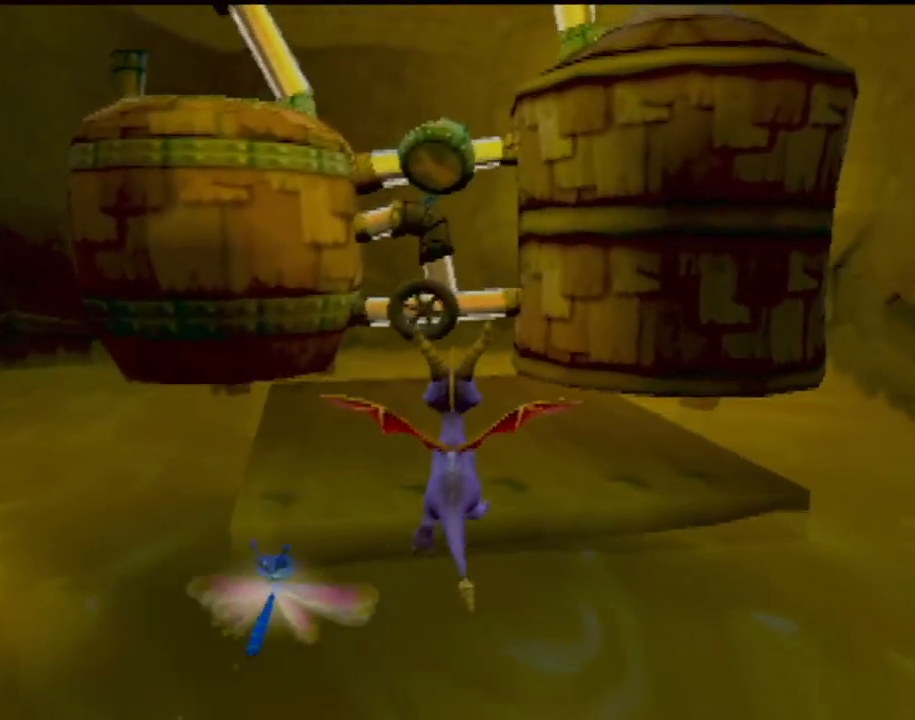
{"buttons": [], "left_stick": "up-left", "events": []}
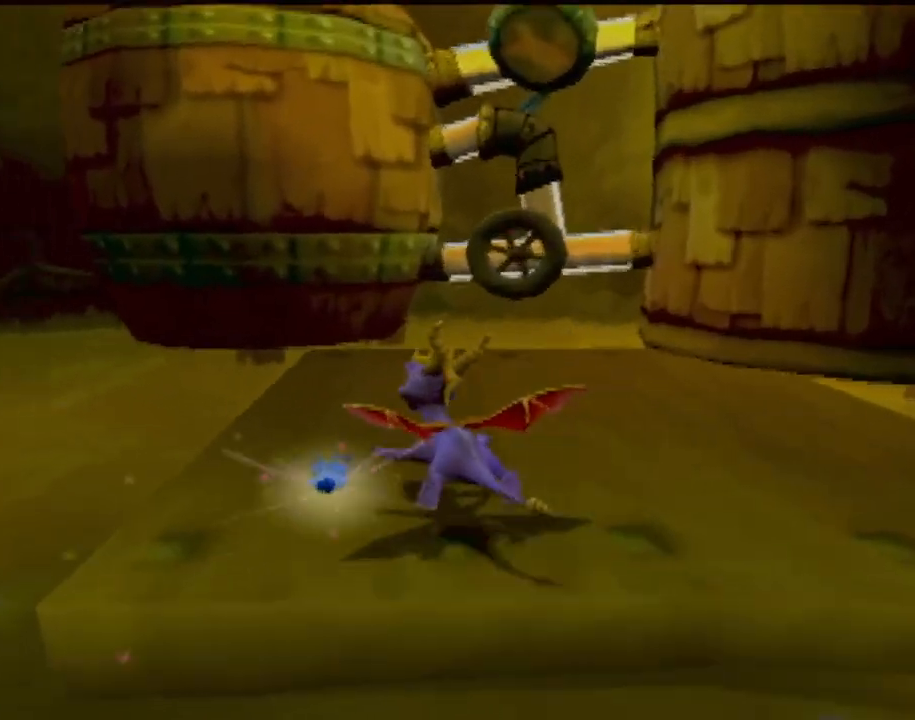
{"buttons": ["CROSS"], "left_stick": "up", "events": [[100, "CROSS", "down"], [100, "R2", "down"], [217, "left_stick", "up"], [250, "R2", "up"]]}
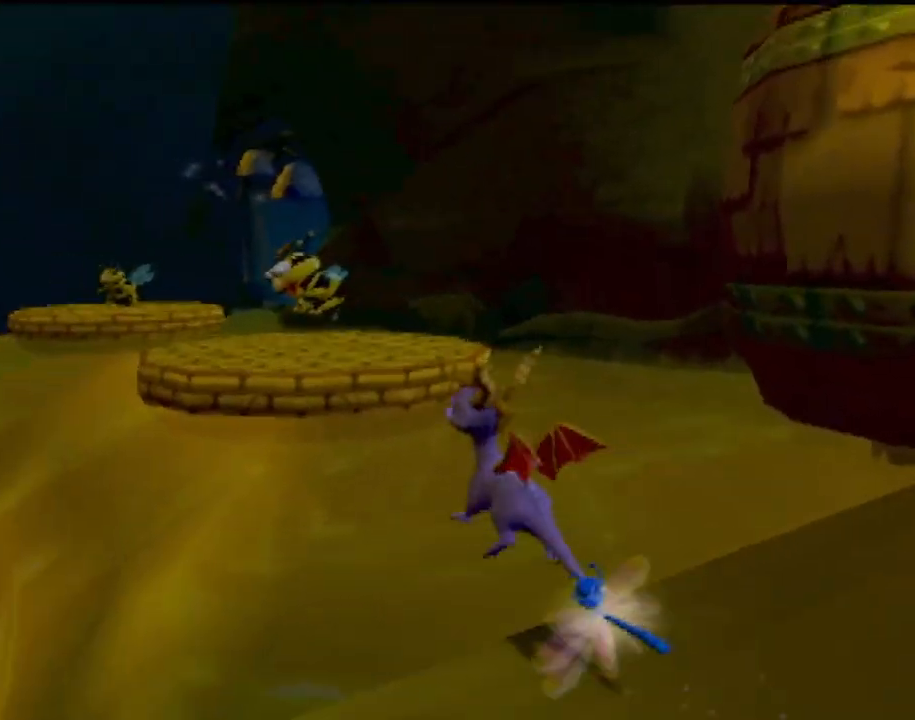
{"buttons": ["CIRCLE"], "left_stick": "up", "events": [[17, "CROSS", "up"], [100, "CROSS", "down"], [250, "left_stick", "up-left"], [284, "CROSS", "up"], [434, "CIRCLE", "down"], [467, "left_stick", "up"]]}
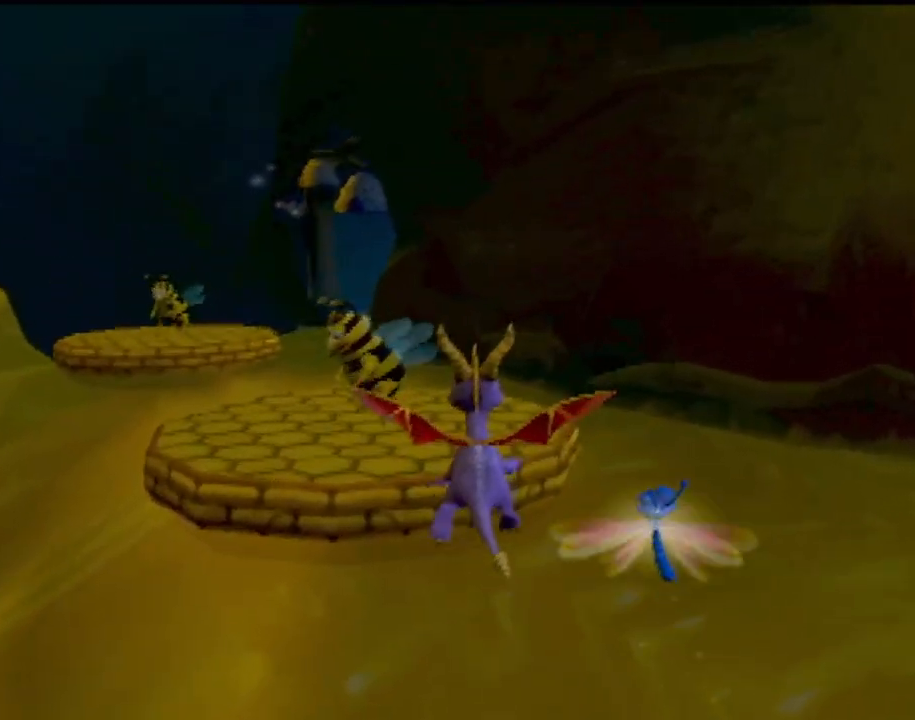
{"buttons": [], "left_stick": "up-left", "events": [[66, "CIRCLE", "up"], [116, "left_stick", "up-left"]]}
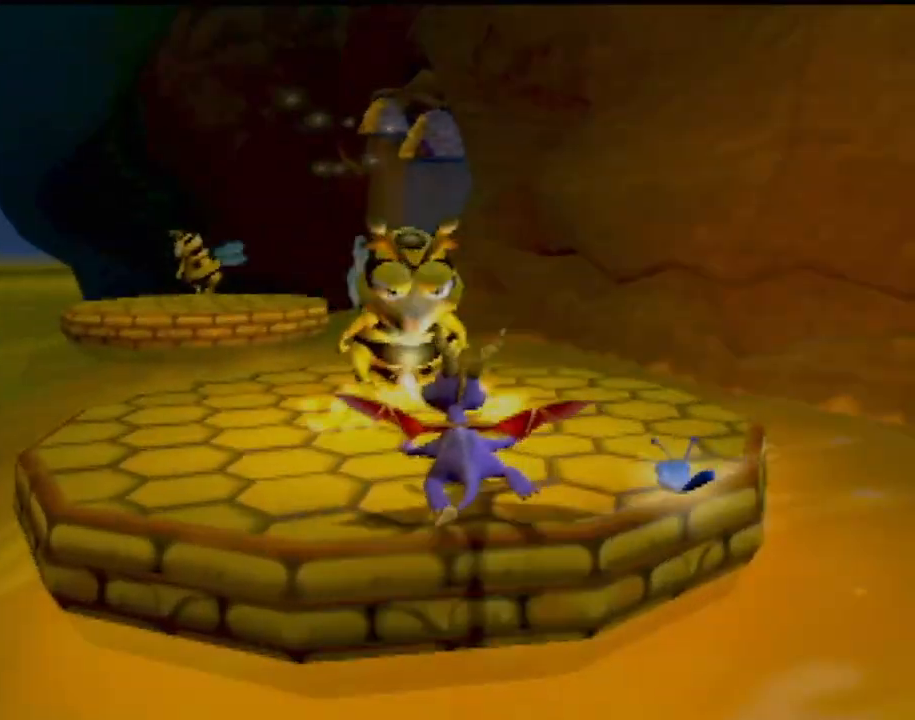
{"buttons": [], "left_stick": "up-left", "events": []}
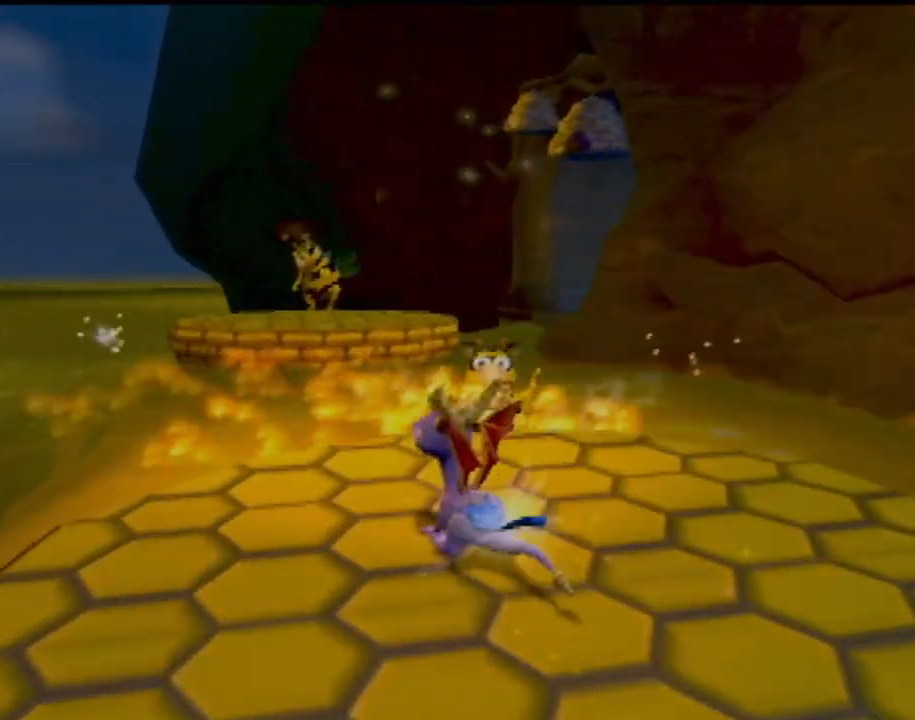
{"buttons": [], "left_stick": "up", "events": [[83, "CROSS", "down"], [100, "left_stick", "up"], [450, "CROSS", "up"]]}
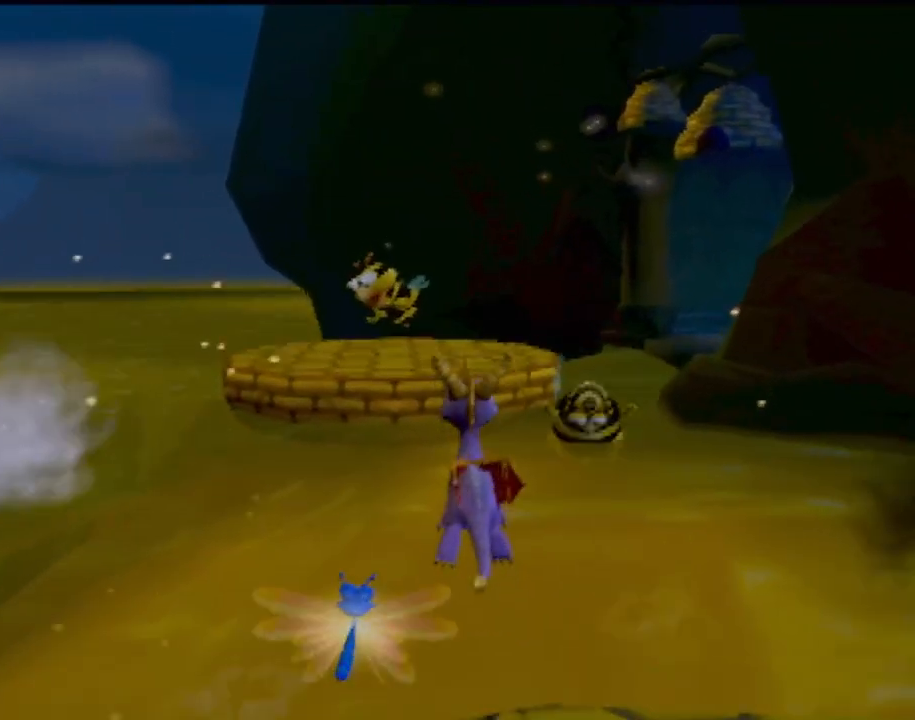
{"buttons": ["CIRCLE"], "left_stick": "up", "events": [[50, "CROSS", "down"], [234, "CROSS", "up"], [317, "left_stick", "up-left"], [334, "CIRCLE", "down"], [501, "left_stick", "up"]]}
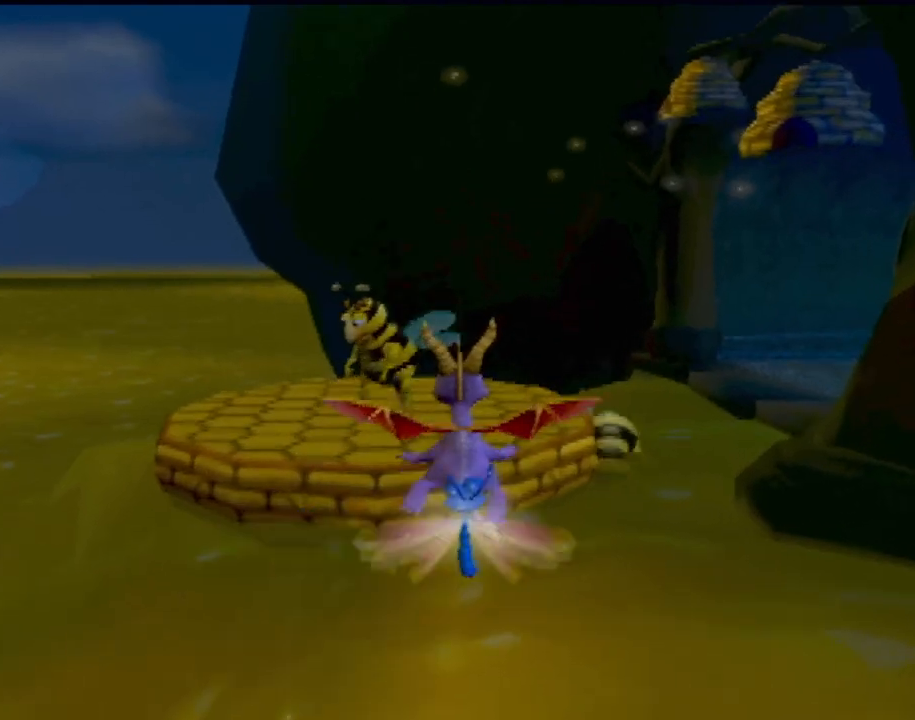
{"buttons": ["SQUARE"], "left_stick": "up-right", "events": [[16, "CIRCLE", "up"], [116, "left_stick", "up-right"], [484, "SQUARE", "down"]]}
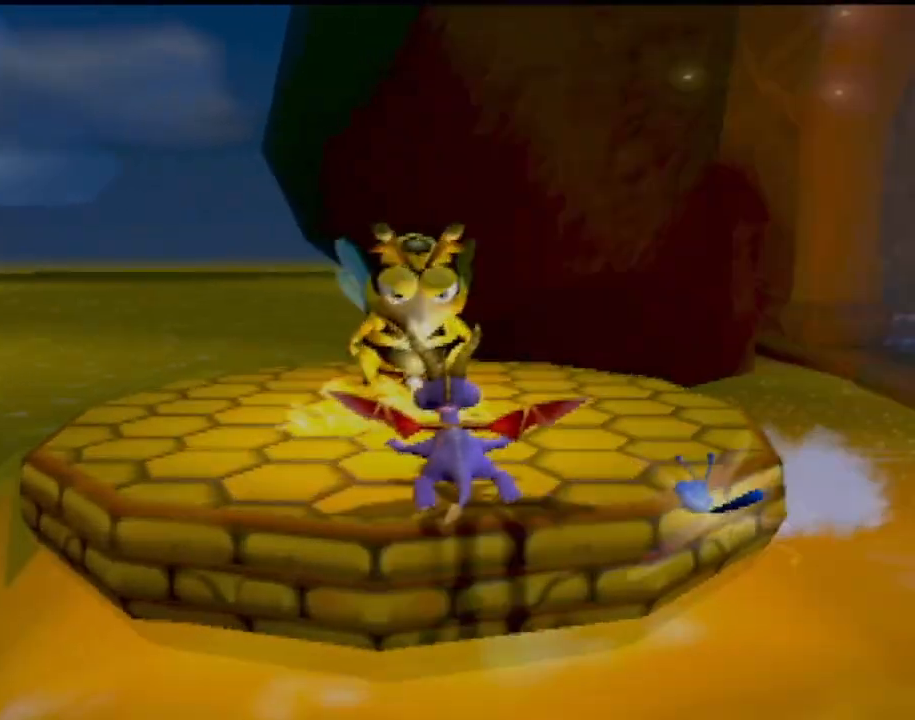
{"buttons": ["CROSS", "SQUARE"], "left_stick": "center", "events": [[150, "CROSS", "down"], [300, "left_stick", "center"]]}
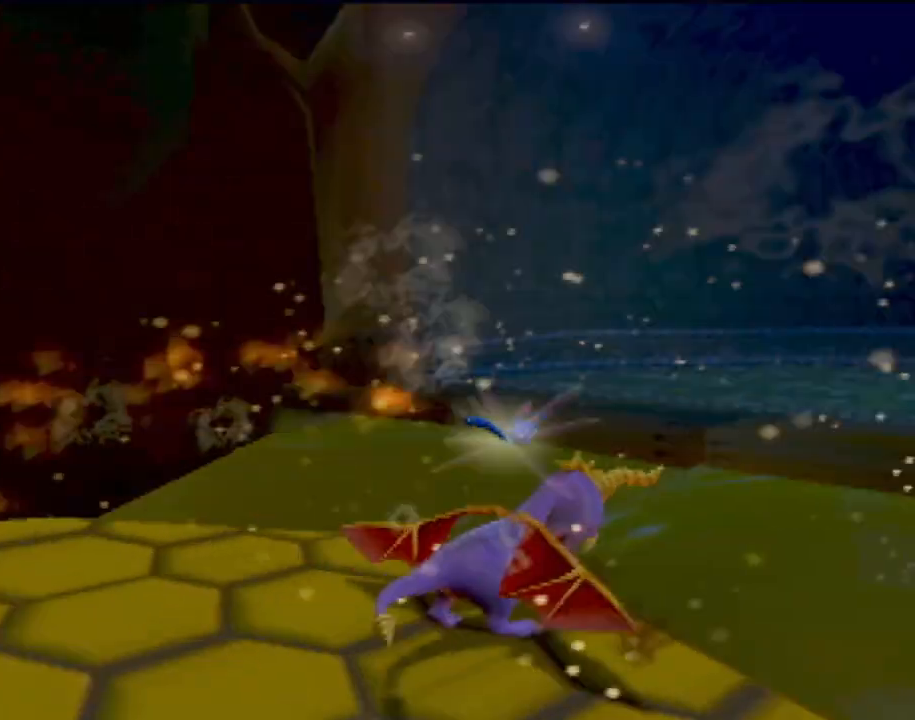
{"buttons": ["SQUARE"], "left_stick": "up-right", "events": [[150, "left_stick", "left"], [367, "CROSS", "up"], [501, "left_stick", "up-right"]]}
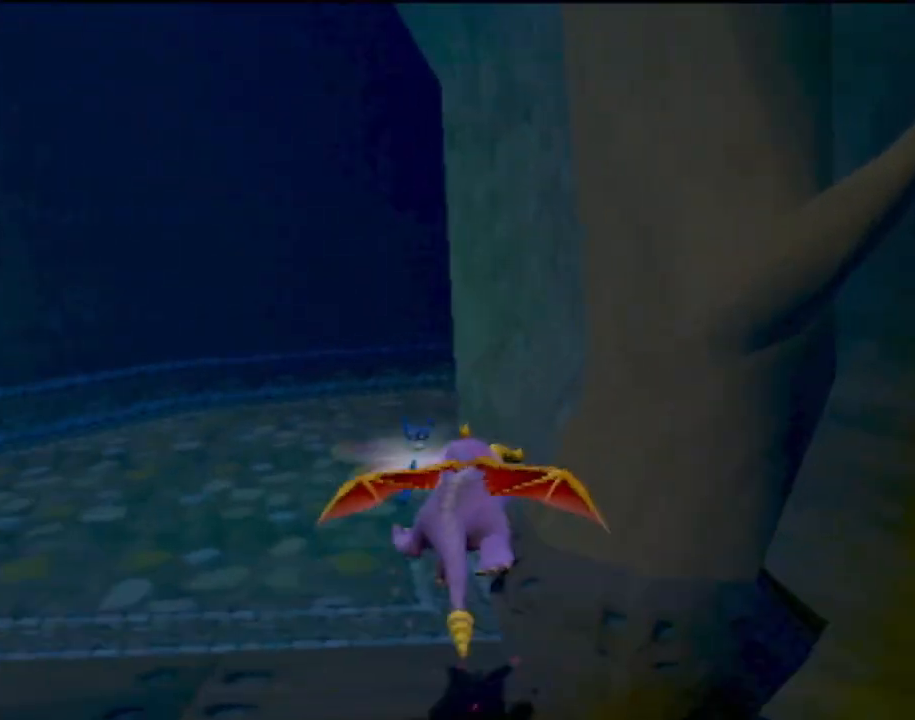
{"buttons": ["SQUARE"], "left_stick": "up-right", "events": []}
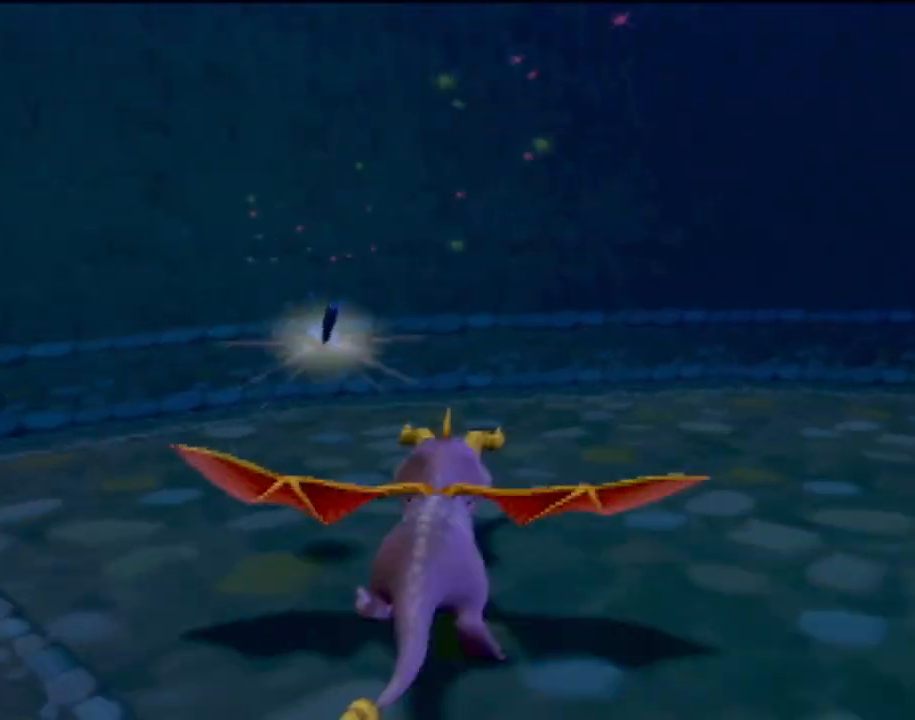
{"buttons": ["SQUARE"], "left_stick": "up-right", "events": []}
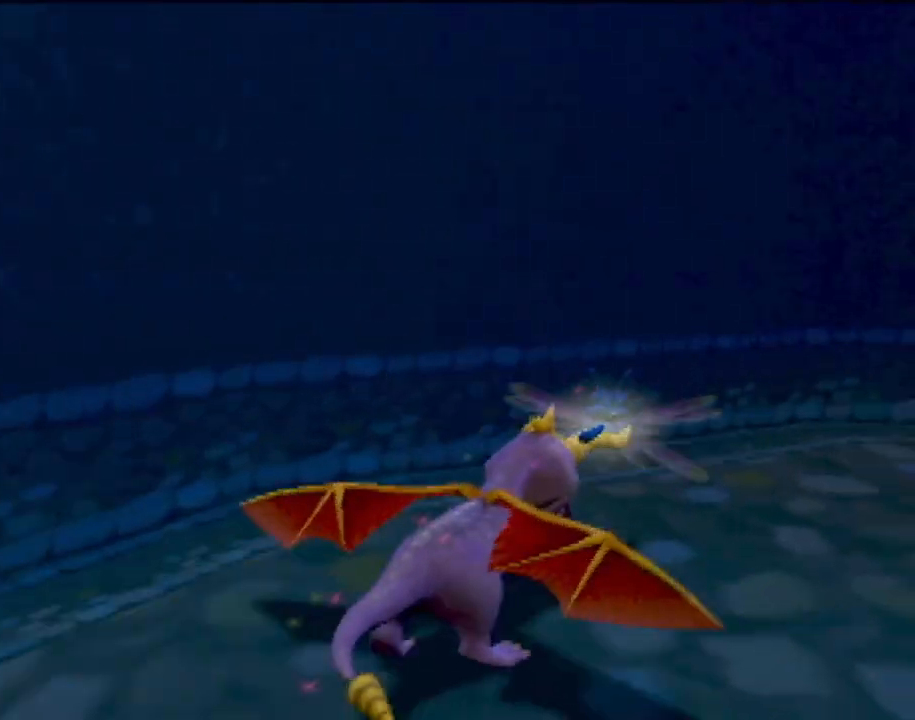
{"buttons": ["SQUARE"], "left_stick": "right", "events": [[100, "left_stick", "center"], [300, "left_stick", "right"]]}
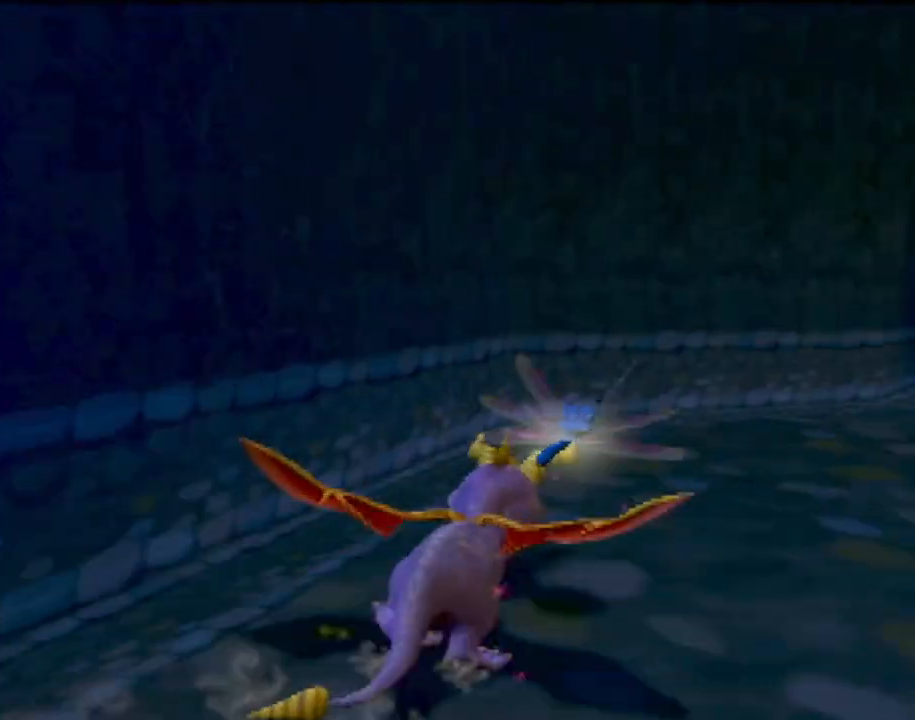
{"buttons": ["SQUARE"], "left_stick": "left", "events": [[200, "left_stick", "center"], [467, "left_stick", "left"]]}
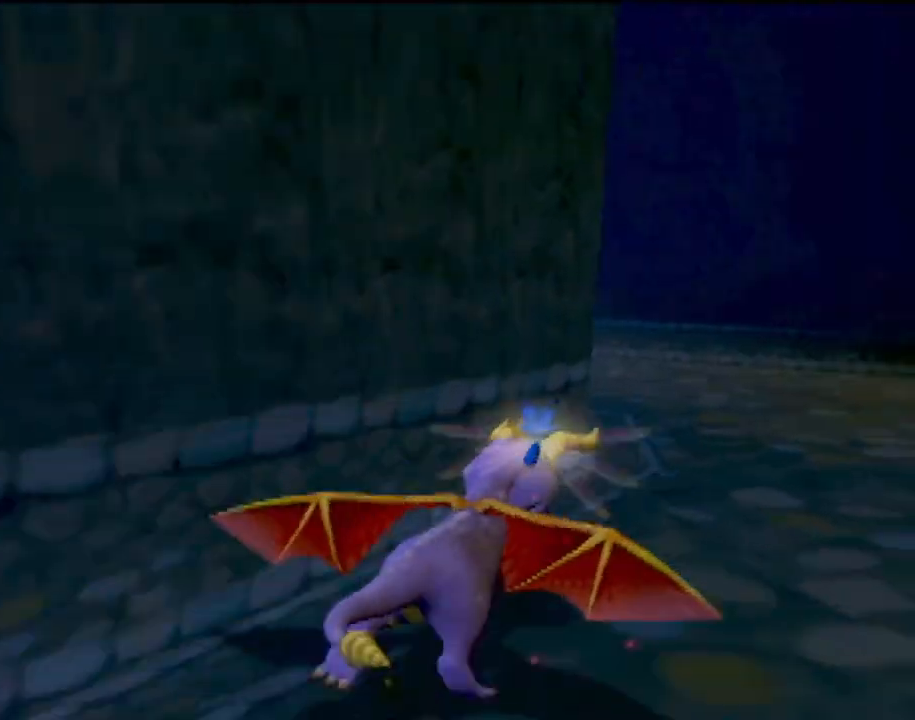
{"buttons": ["SQUARE"], "left_stick": "left", "events": []}
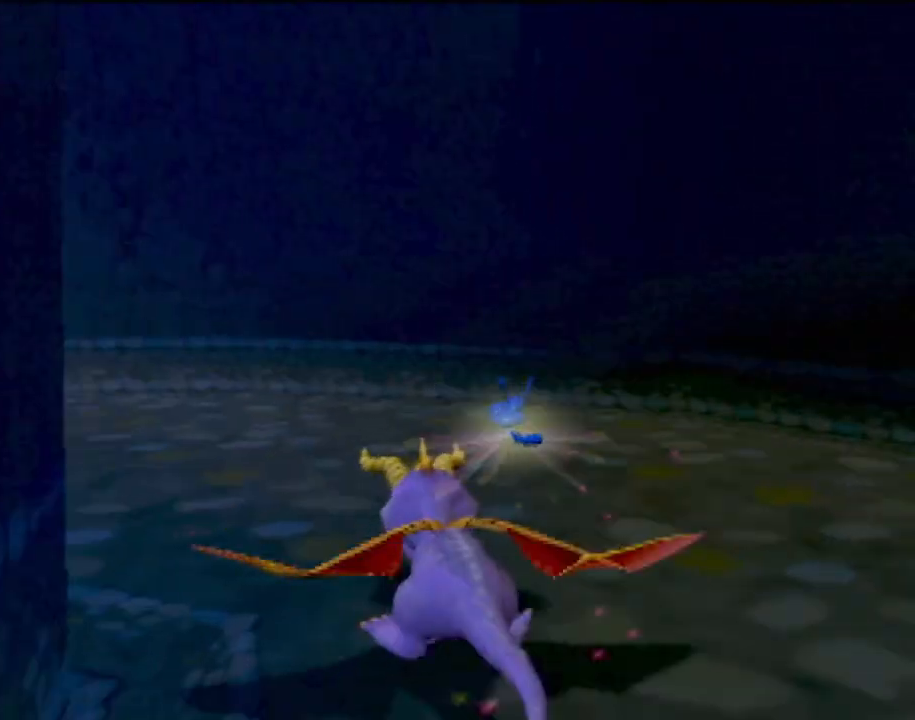
{"buttons": ["SQUARE"], "left_stick": "left", "events": []}
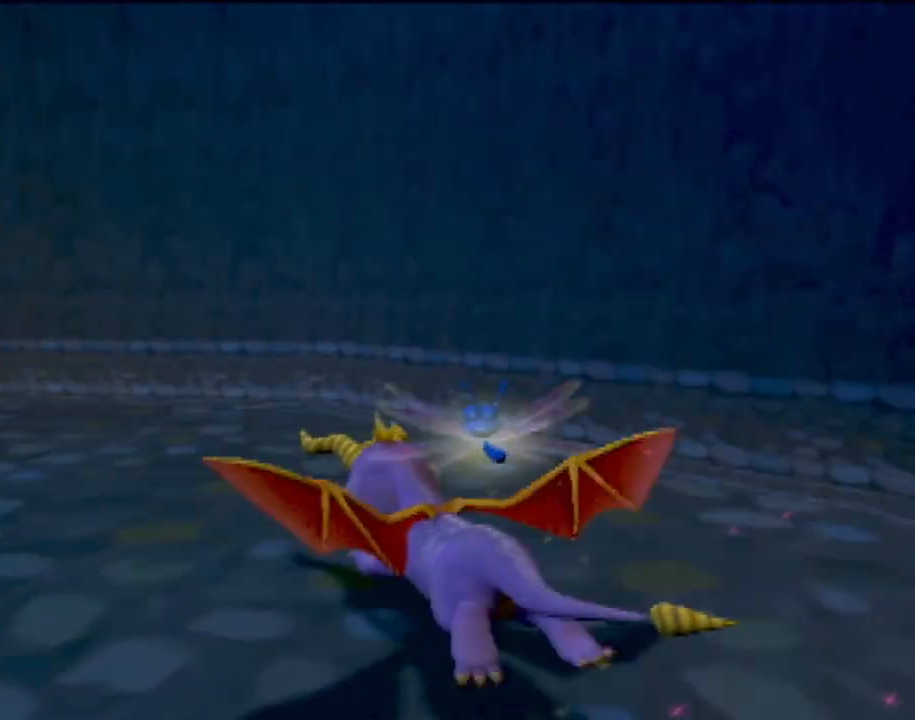
{"buttons": ["SQUARE"], "left_stick": "left", "events": [[66, "left_stick", "center"], [316, "left_stick", "left"]]}